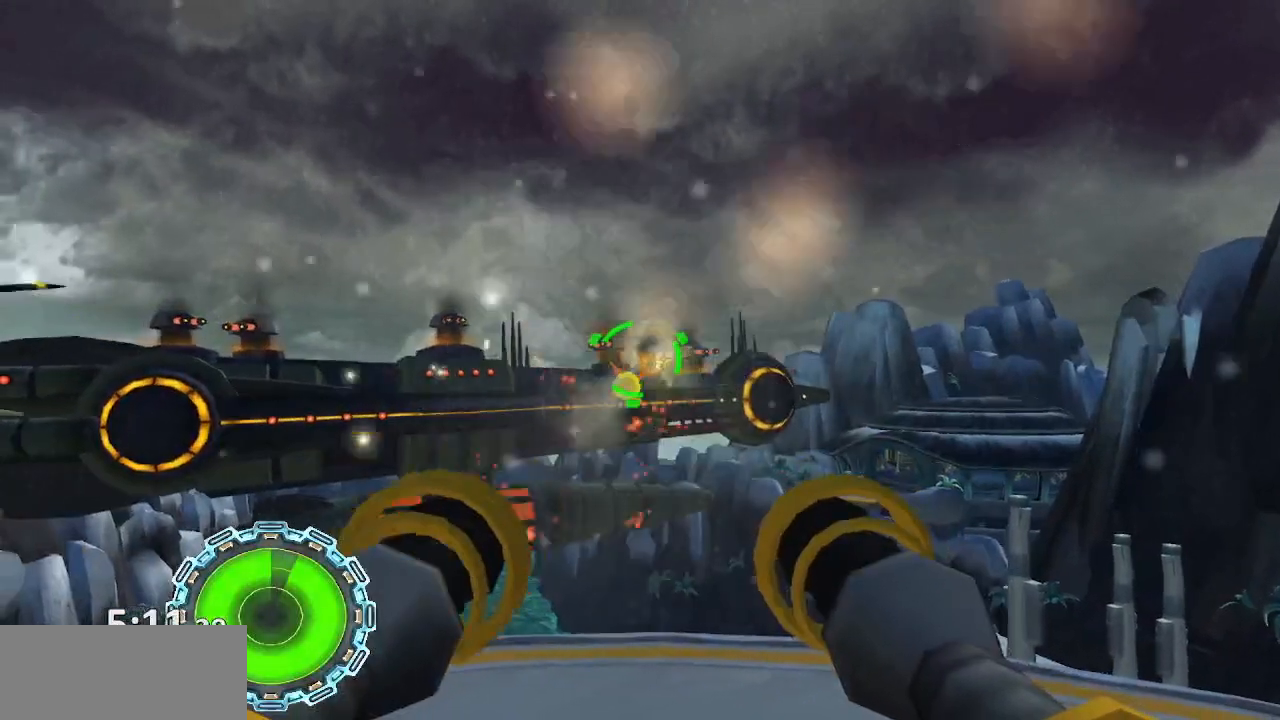
Gameplay with a controller (PlayStation layout); each line is a JSON object with the inputs held at the frame after it. "events" lists button and stick changes between this image and that frame as [ms after this image, input, new state], when the widget could be followed in between. Not read: L3 R3.
{"buttons": ["CIRCLE"], "left_stick": "up", "right_stick": "center", "events": [[167, "left_stick", "up"], [250, "left_stick", "center"], [433, "left_stick", "up"]]}
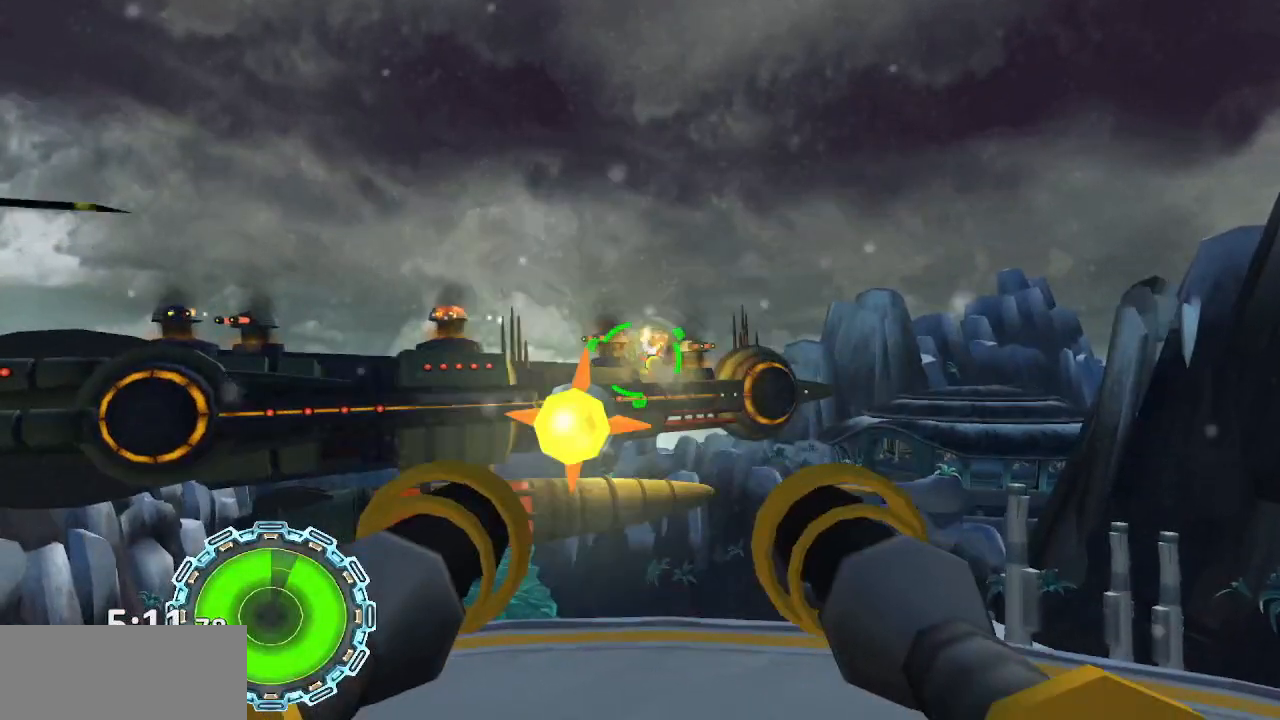
{"buttons": ["CIRCLE"], "left_stick": "center", "right_stick": "center", "events": [[17, "left_stick", "center"], [233, "left_stick", "up"], [350, "left_stick", "center"]]}
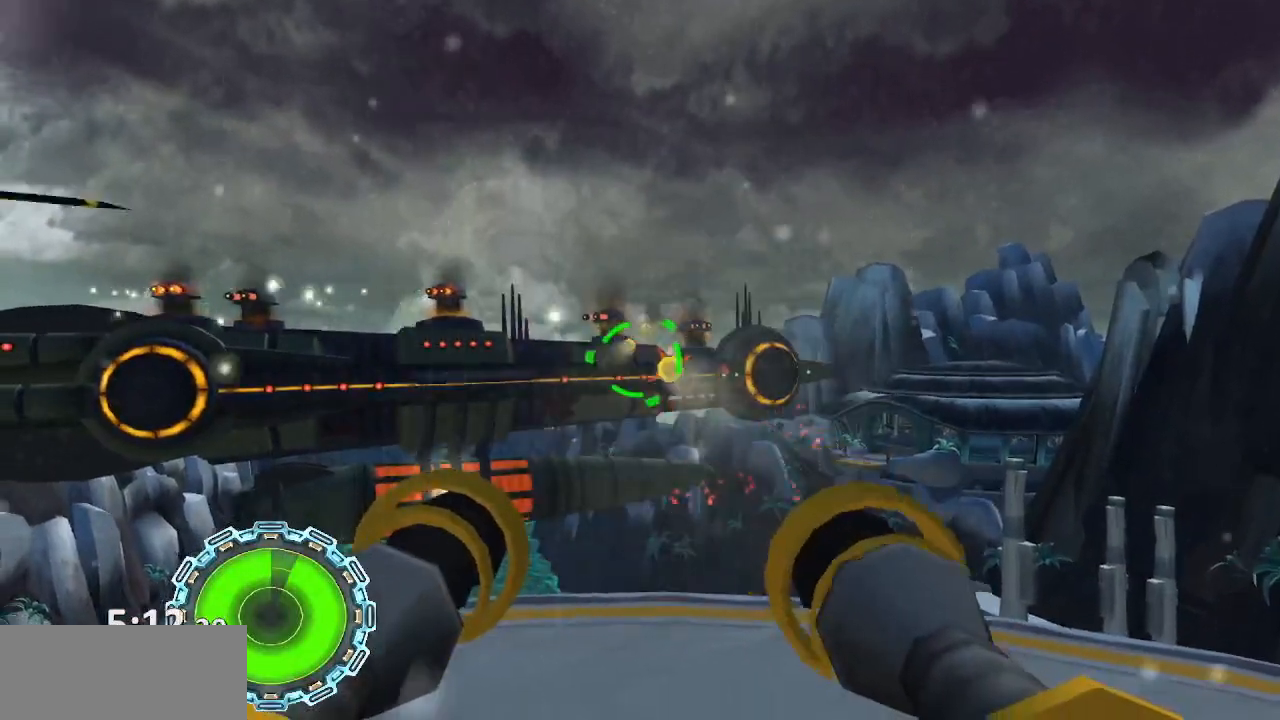
{"buttons": ["CIRCLE"], "left_stick": "center", "right_stick": "center", "events": [[333, "left_stick", "down"], [450, "left_stick", "center"]]}
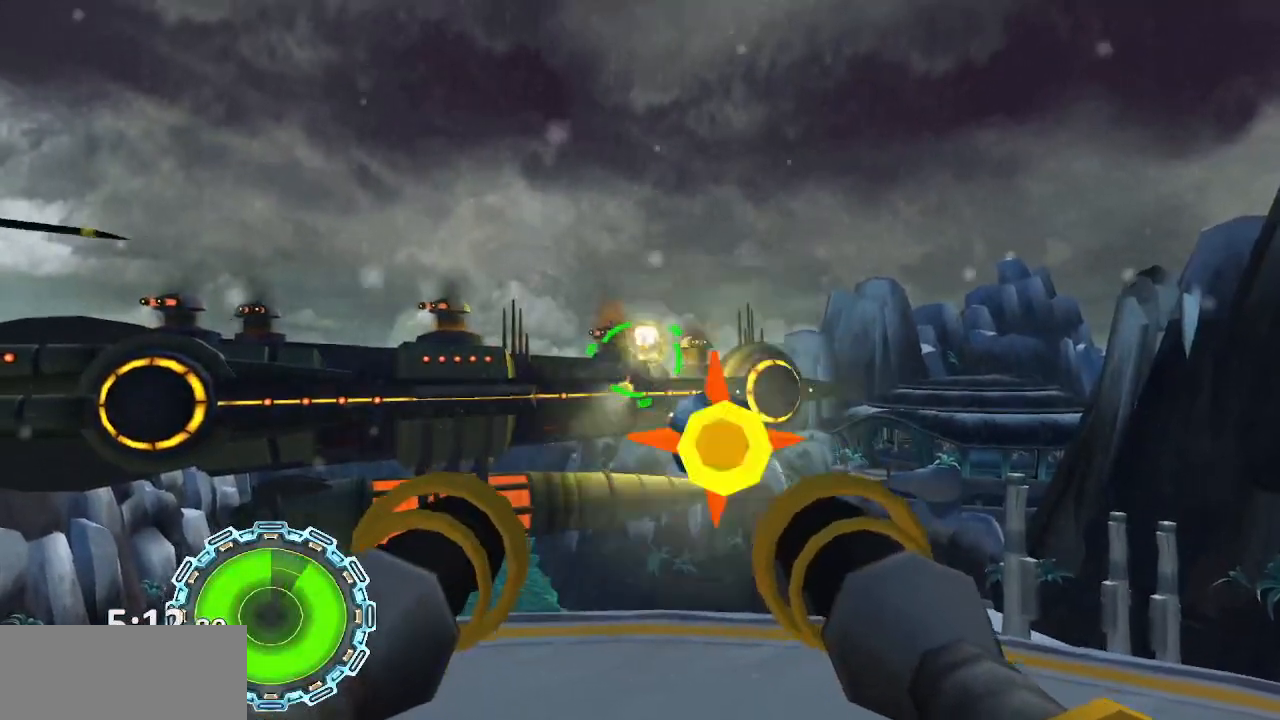
{"buttons": ["CIRCLE"], "left_stick": "center", "right_stick": "center", "events": [[367, "left_stick", "down"], [467, "left_stick", "center"]]}
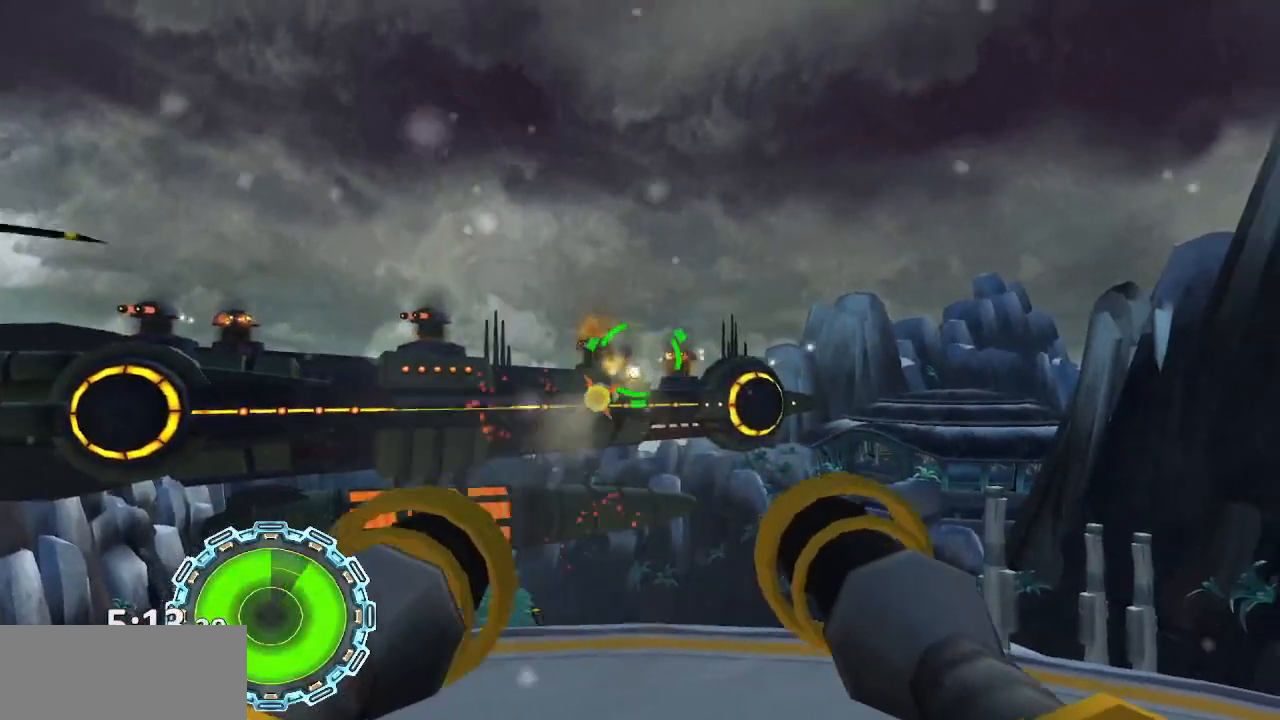
{"buttons": ["CIRCLE"], "left_stick": "left", "right_stick": "center", "events": [[400, "left_stick", "left"]]}
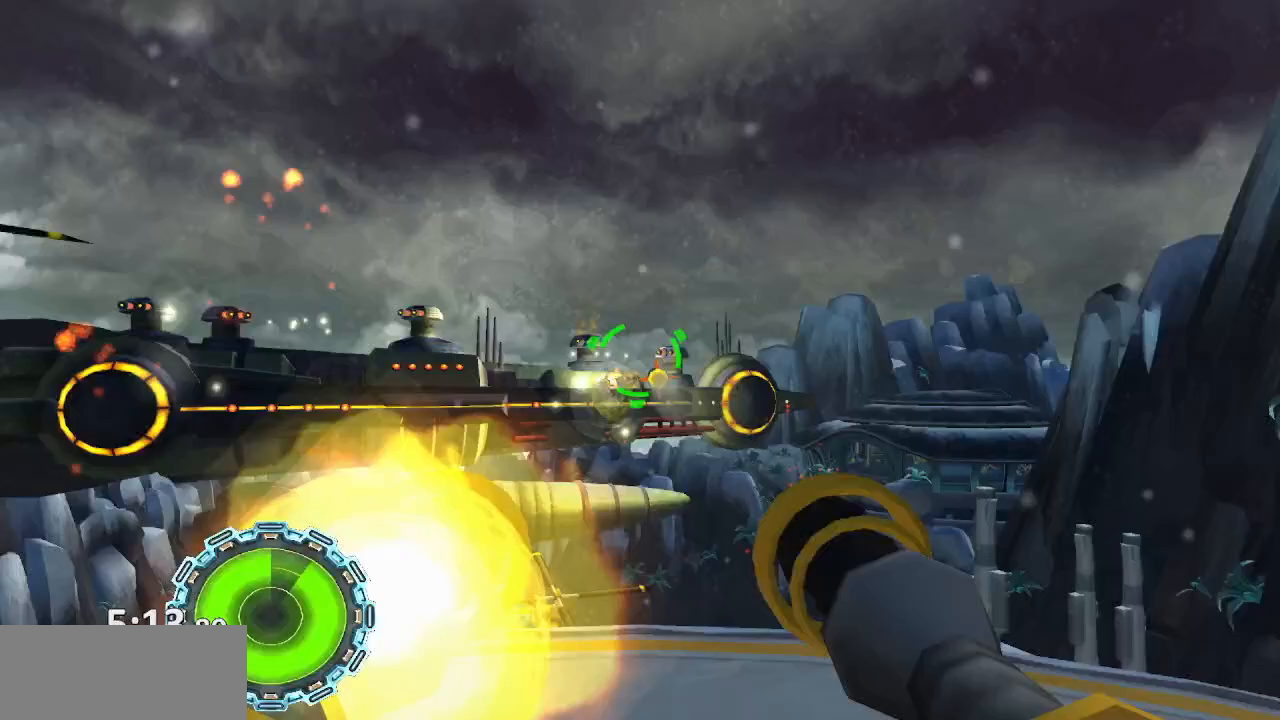
{"buttons": ["CIRCLE"], "left_stick": "center", "right_stick": "center", "events": [[50, "left_stick", "center"], [150, "left_stick", "down-left"], [283, "left_stick", "center"], [383, "left_stick", "down-right"], [483, "left_stick", "center"]]}
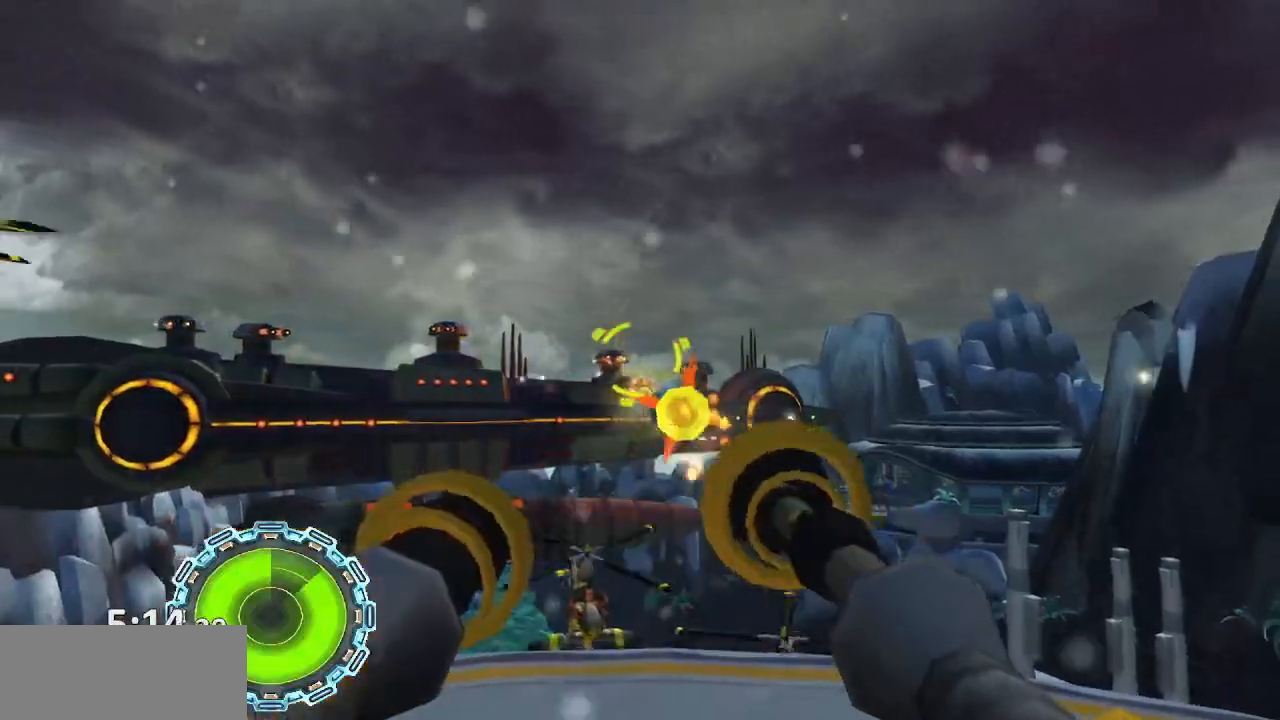
{"buttons": ["CIRCLE"], "left_stick": "center", "right_stick": "center", "events": [[267, "left_stick", "down-left"], [383, "left_stick", "center"]]}
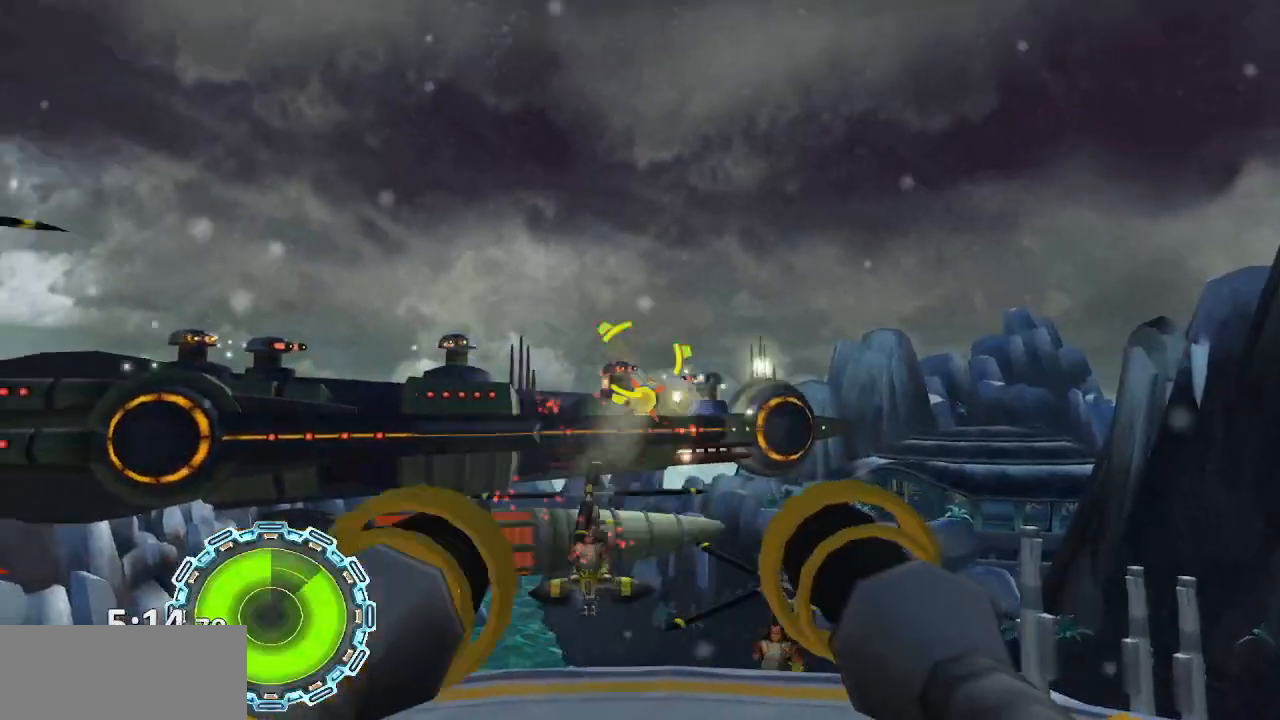
{"buttons": ["CIRCLE"], "left_stick": "center", "right_stick": "center", "events": [[100, "left_stick", "up"], [167, "left_stick", "center"], [367, "left_stick", "up"], [483, "left_stick", "center"]]}
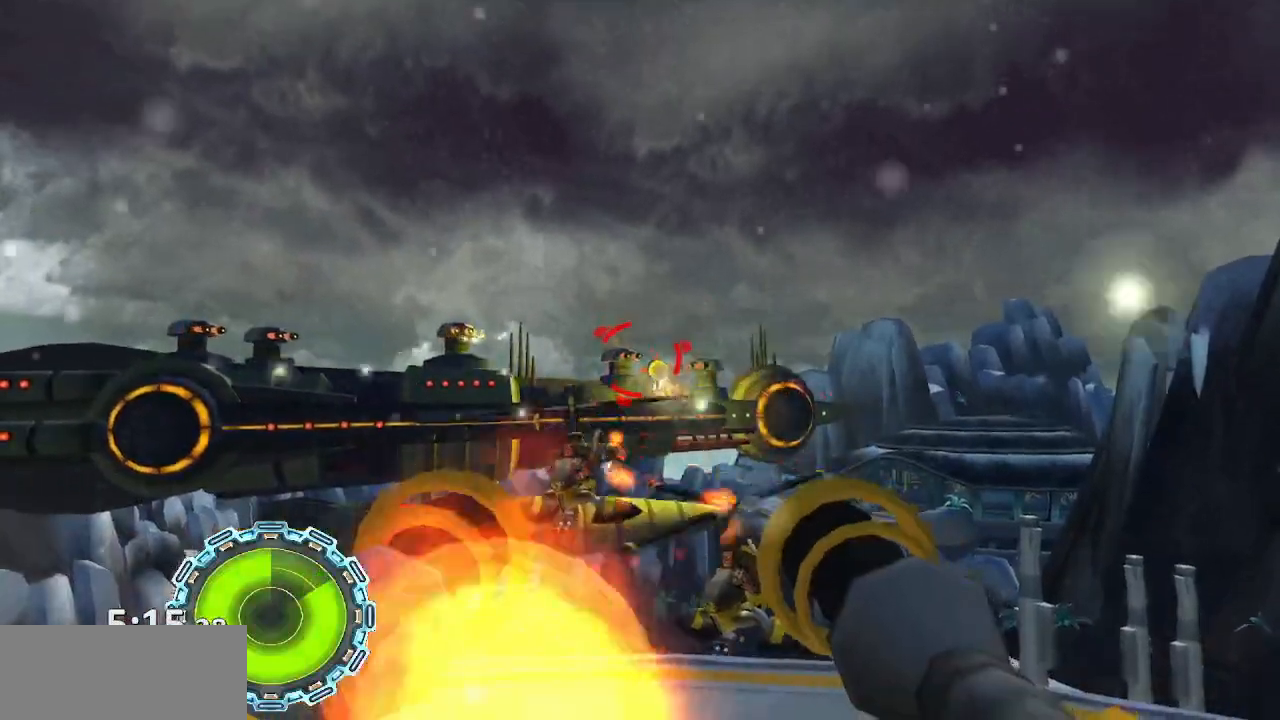
{"buttons": ["CIRCLE"], "left_stick": "center", "right_stick": "center", "events": [[183, "left_stick", "up-left"], [350, "left_stick", "center"]]}
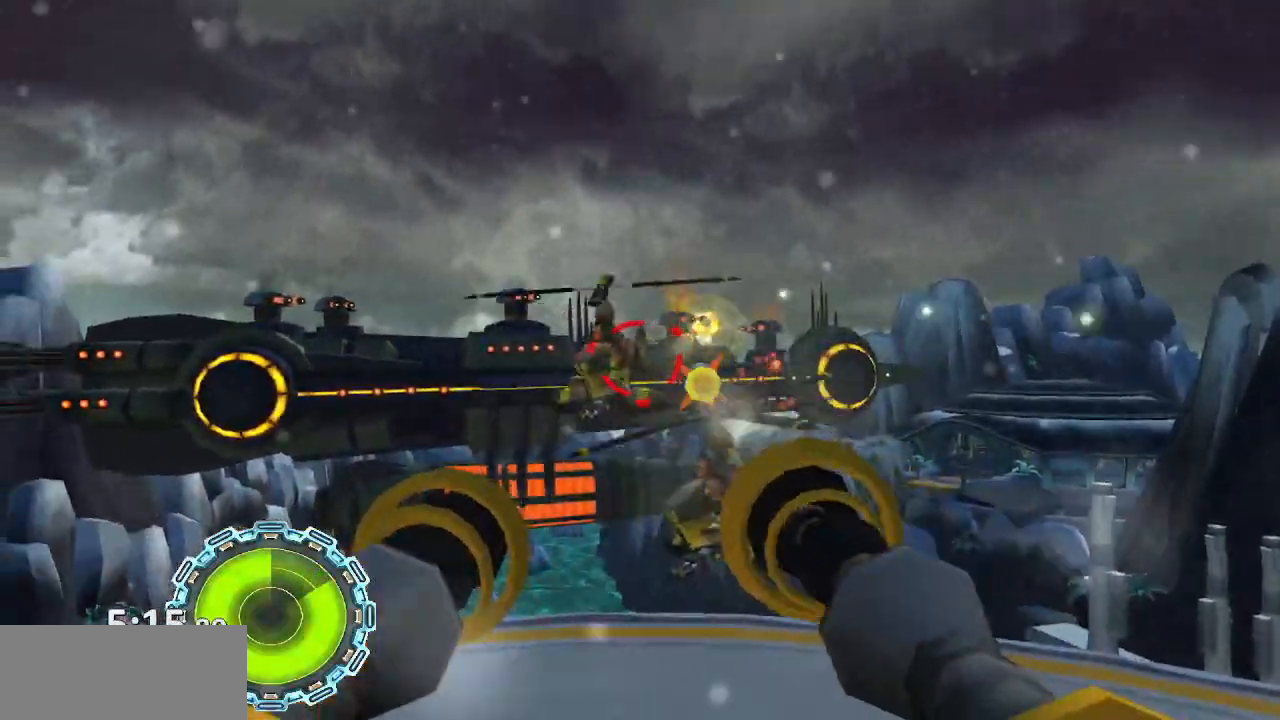
{"buttons": ["CIRCLE"], "left_stick": "down", "right_stick": "center", "events": [[83, "left_stick", "left"], [167, "left_stick", "down-left"], [300, "left_stick", "center"], [450, "left_stick", "down"]]}
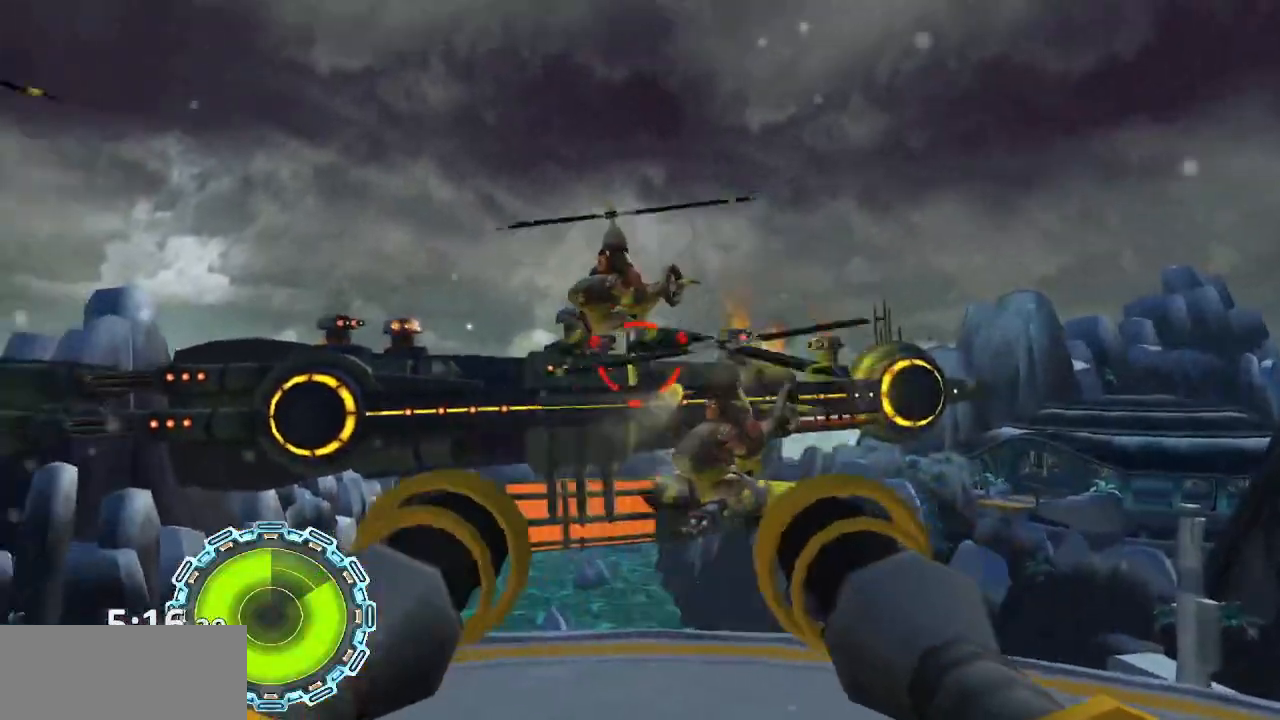
{"buttons": ["CIRCLE"], "left_stick": "down", "right_stick": "center", "events": [[150, "left_stick", "down-left"], [500, "left_stick", "down"]]}
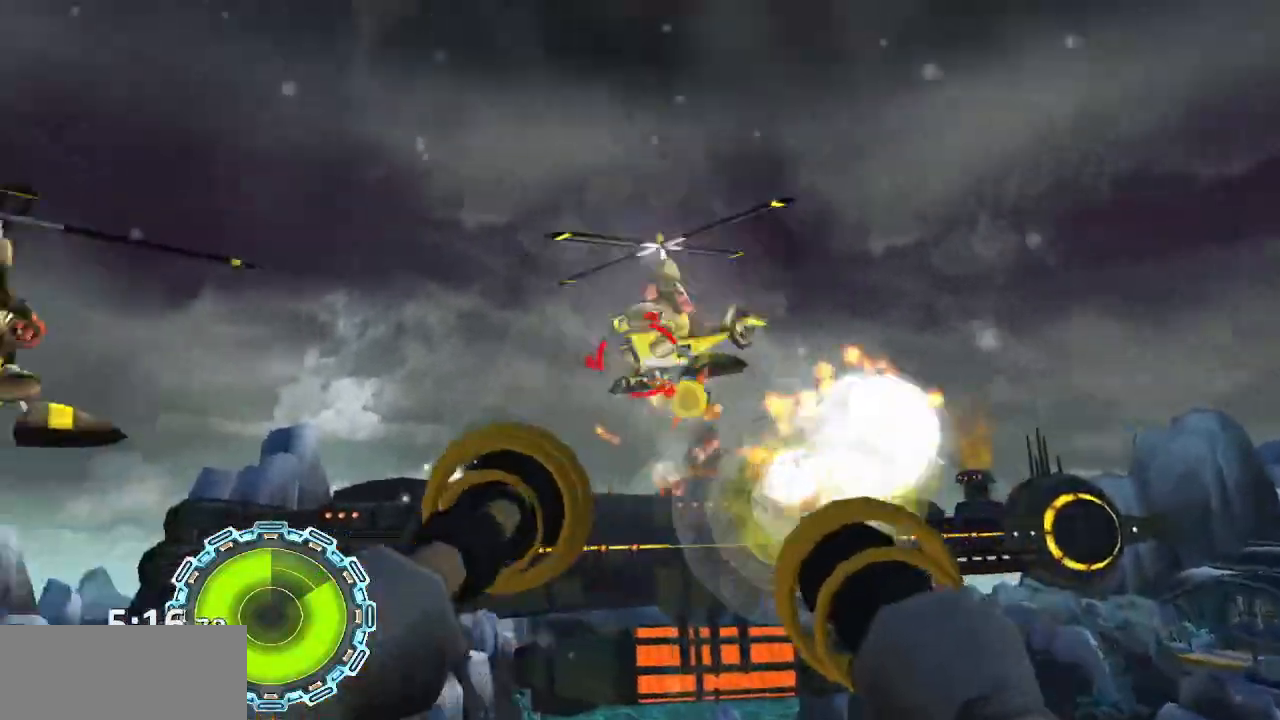
{"buttons": ["CIRCLE"], "left_stick": "left", "right_stick": "center", "events": [[467, "left_stick", "left"]]}
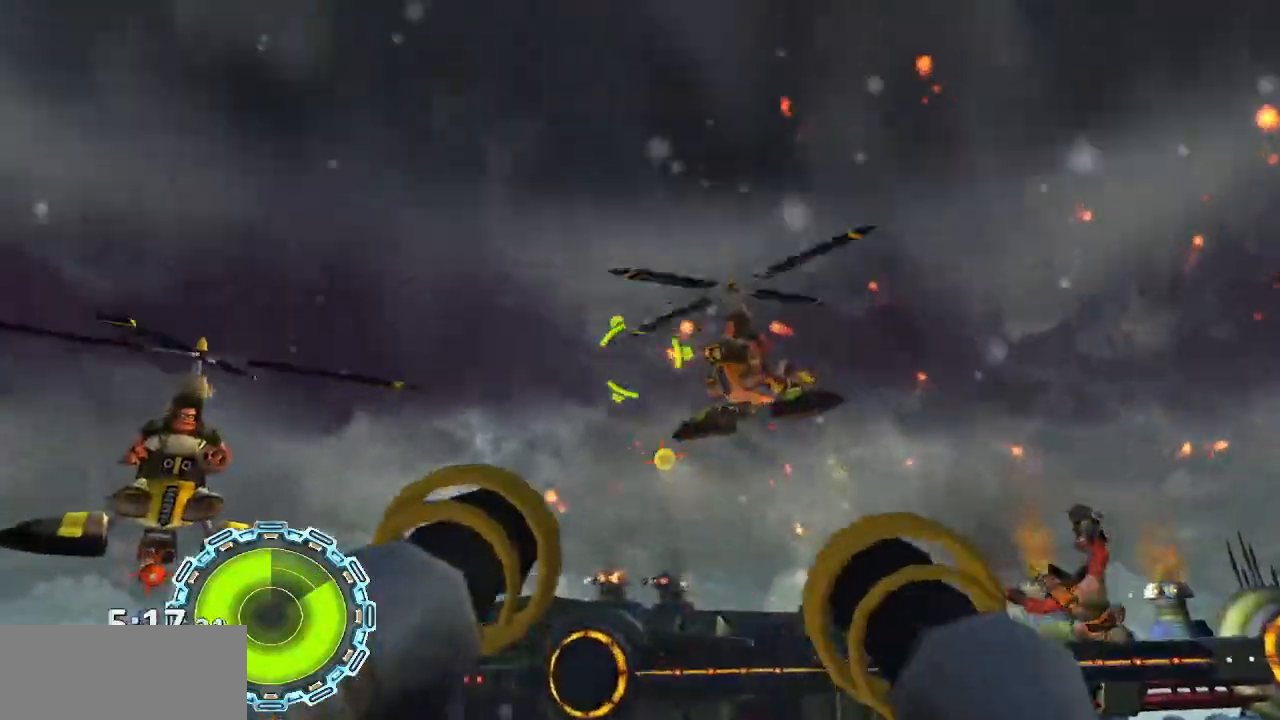
{"buttons": ["CIRCLE"], "left_stick": "center", "right_stick": "center", "events": [[83, "left_stick", "up-left"], [467, "left_stick", "center"]]}
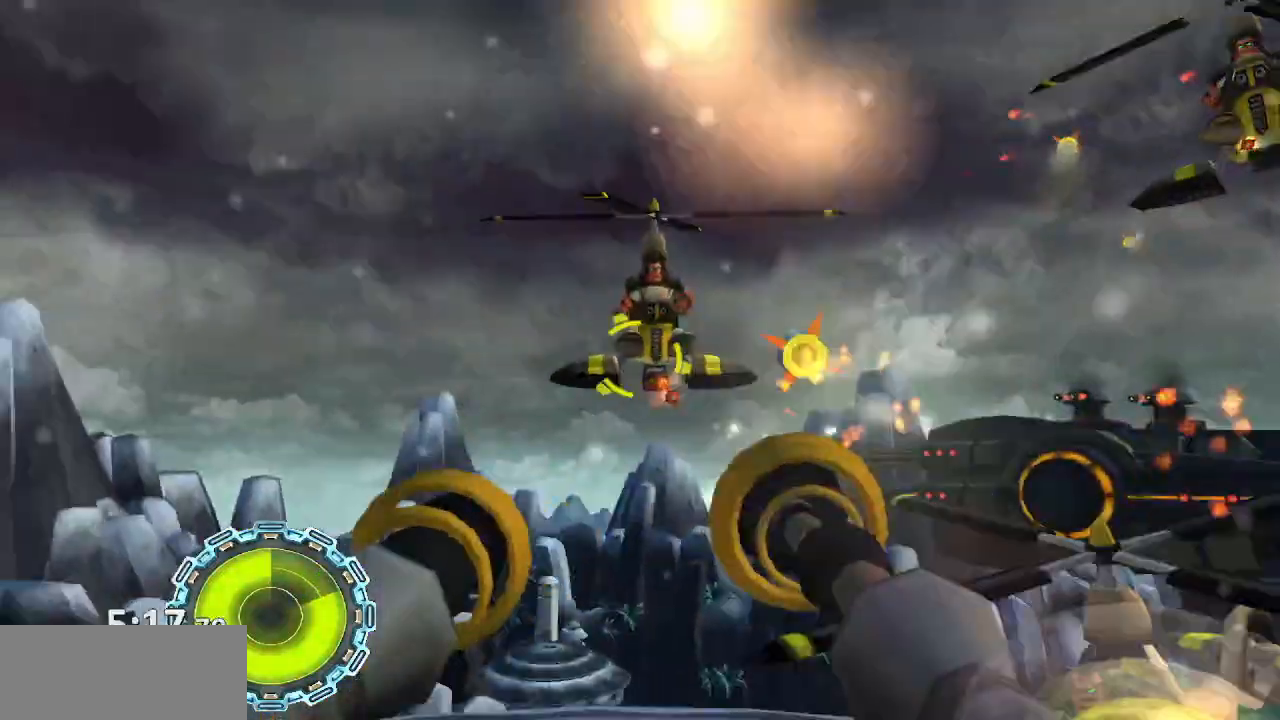
{"buttons": ["CIRCLE"], "left_stick": "up-right", "right_stick": "center", "events": [[50, "left_stick", "down-right"], [450, "left_stick", "up-right"]]}
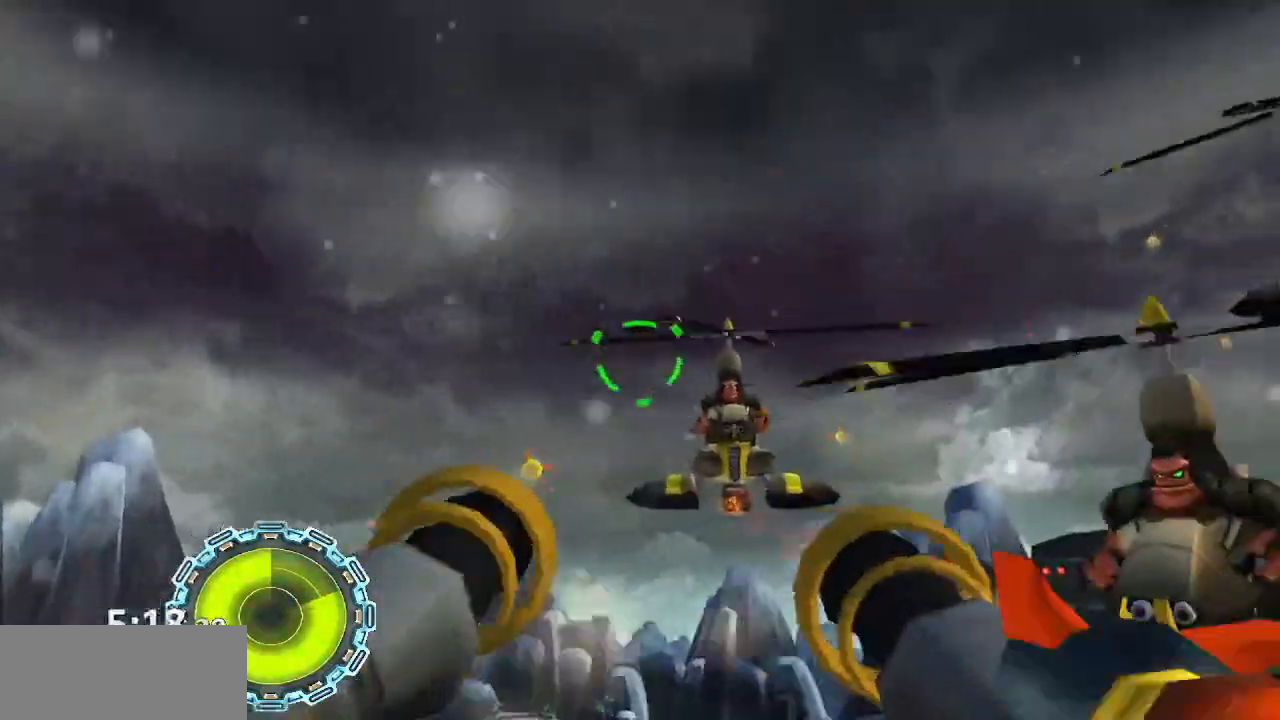
{"buttons": ["CIRCLE"], "left_stick": "center", "right_stick": "center", "events": [[167, "left_stick", "center"]]}
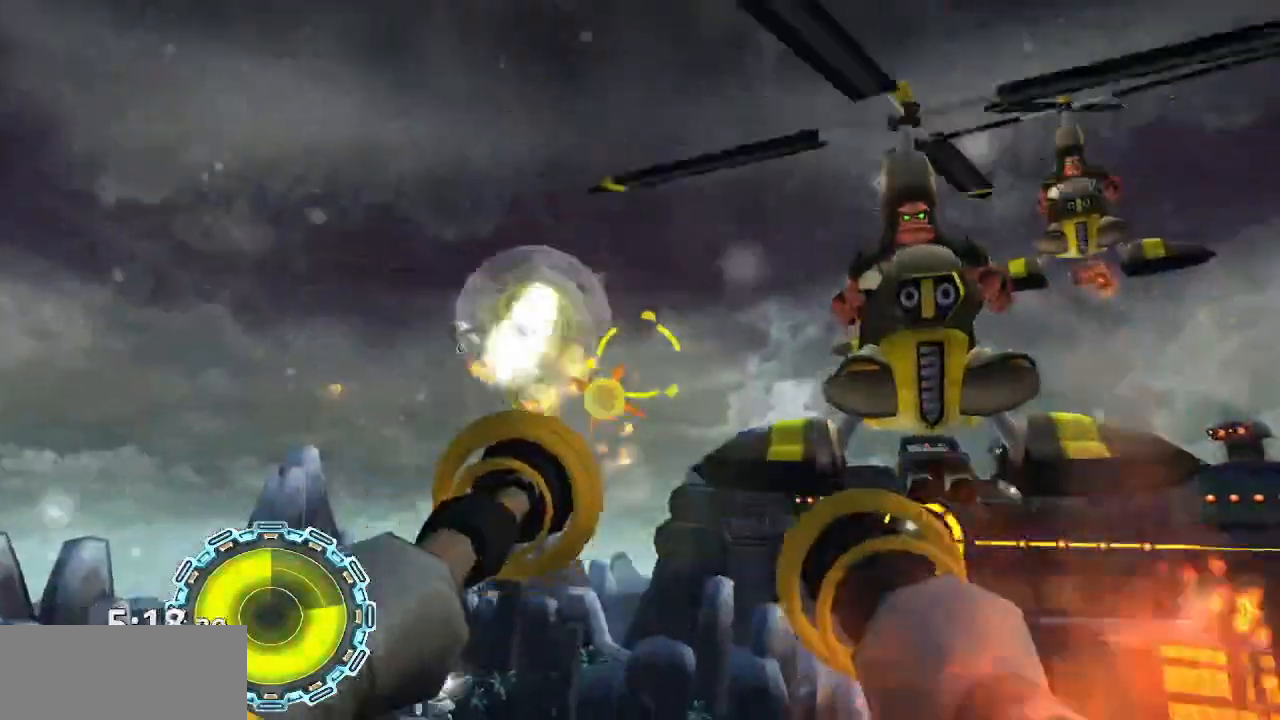
{"buttons": ["CIRCLE"], "left_stick": "right", "right_stick": "center", "events": [[67, "left_stick", "down-right"], [367, "left_stick", "center"], [500, "left_stick", "right"]]}
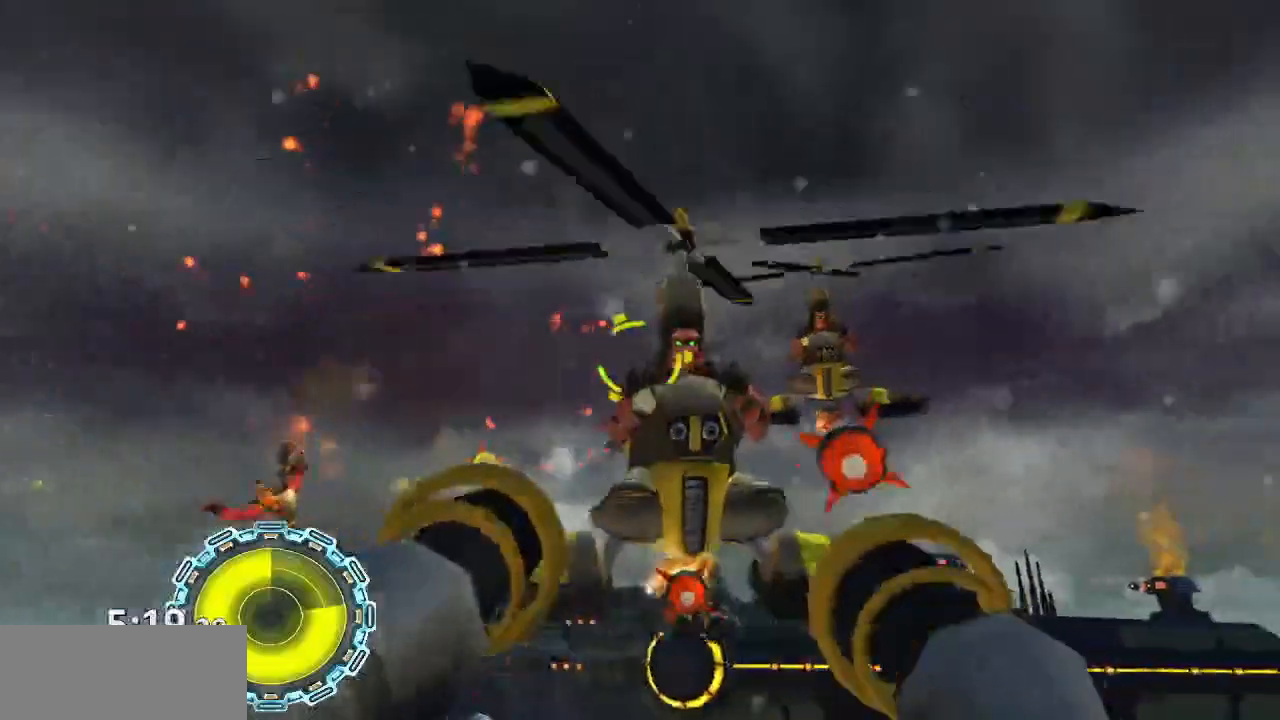
{"buttons": ["CIRCLE"], "left_stick": "down", "right_stick": "center", "events": [[150, "left_stick", "up"], [217, "left_stick", "center"], [500, "left_stick", "down"]]}
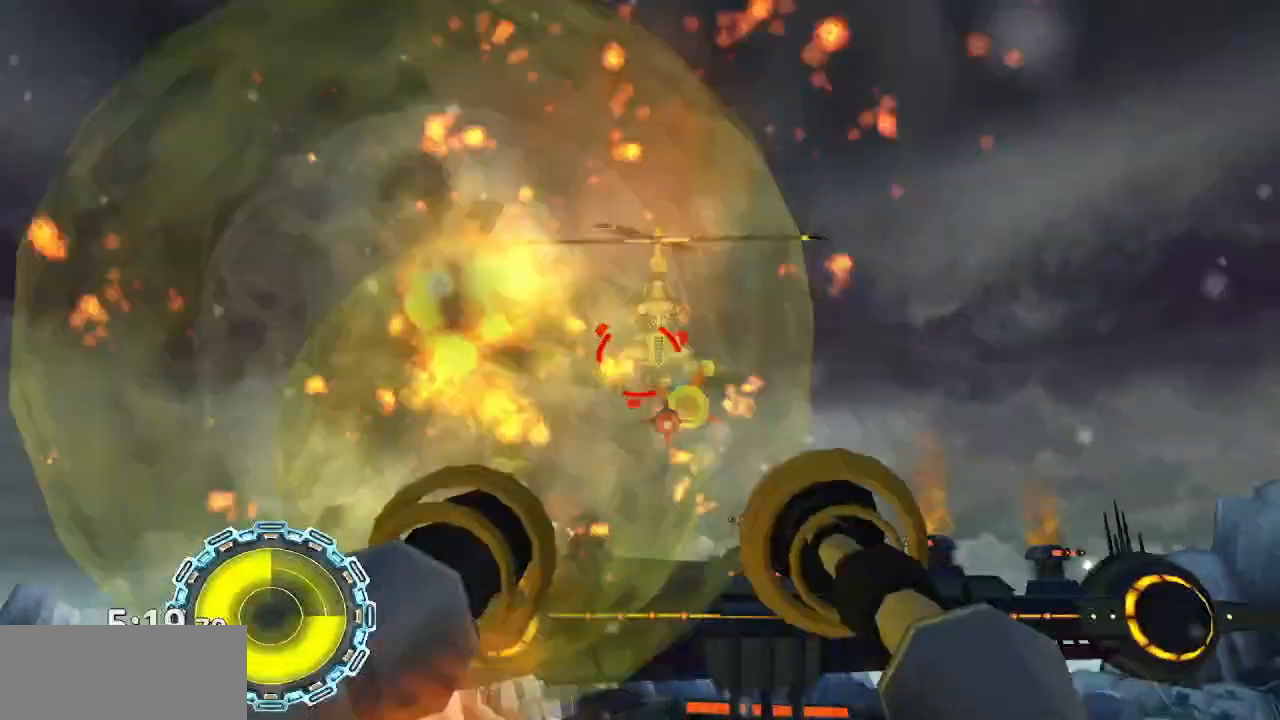
{"buttons": ["CIRCLE"], "left_stick": "up", "right_stick": "center", "events": [[133, "left_stick", "right"], [250, "left_stick", "up-right"], [433, "left_stick", "up"]]}
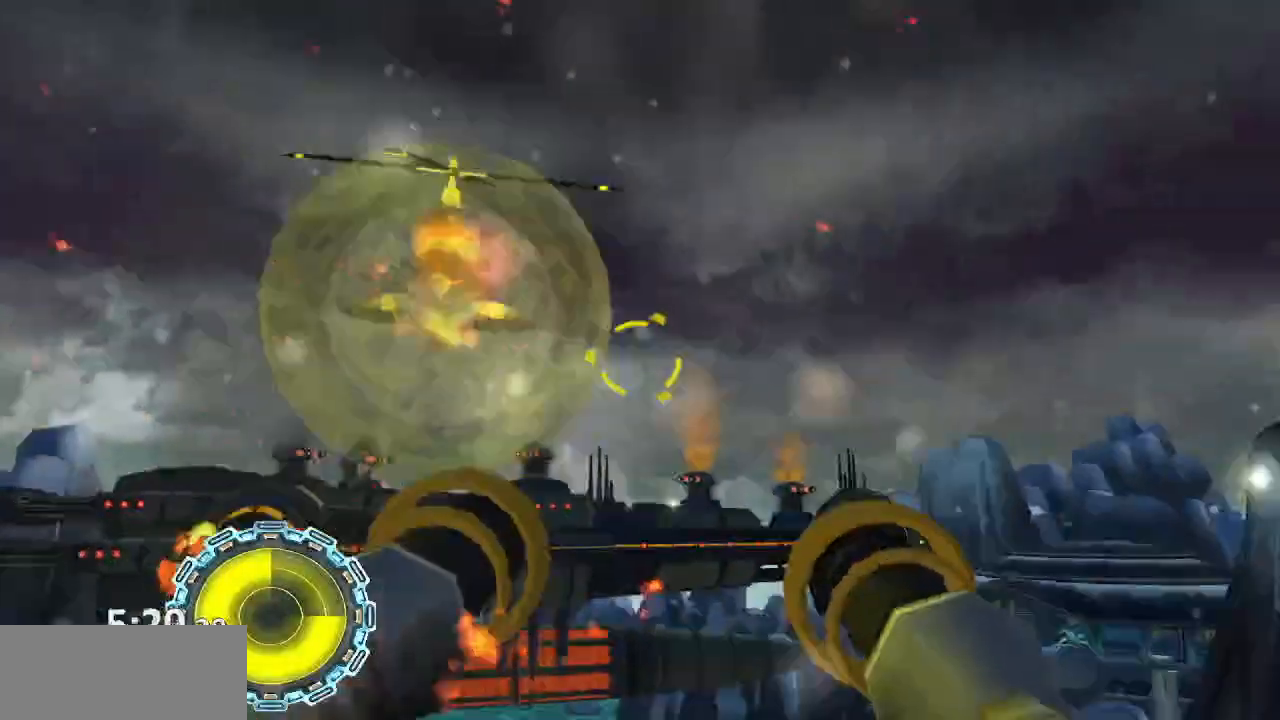
{"buttons": ["CIRCLE"], "left_stick": "center", "right_stick": "center", "events": [[117, "left_stick", "center"], [317, "left_stick", "right"], [417, "left_stick", "center"]]}
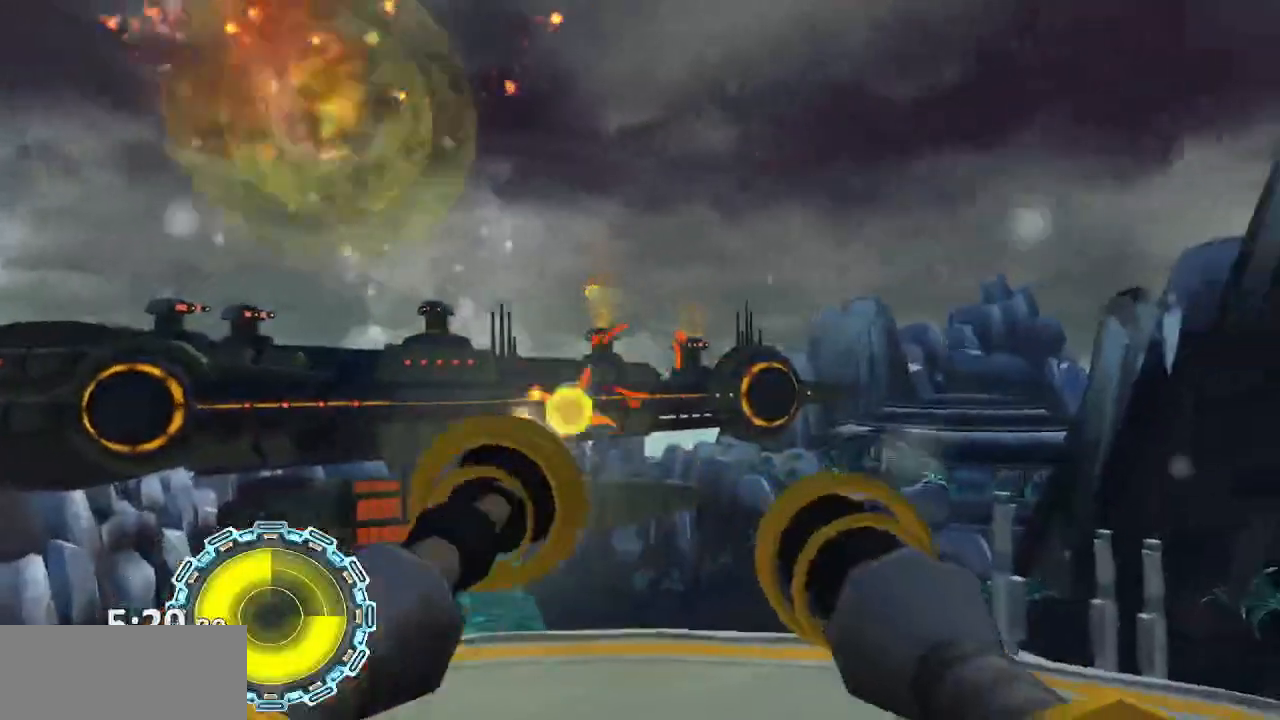
{"buttons": ["CIRCLE"], "left_stick": "up-right", "right_stick": "center", "events": [[83, "left_stick", "down"], [150, "left_stick", "center"], [417, "left_stick", "up-right"]]}
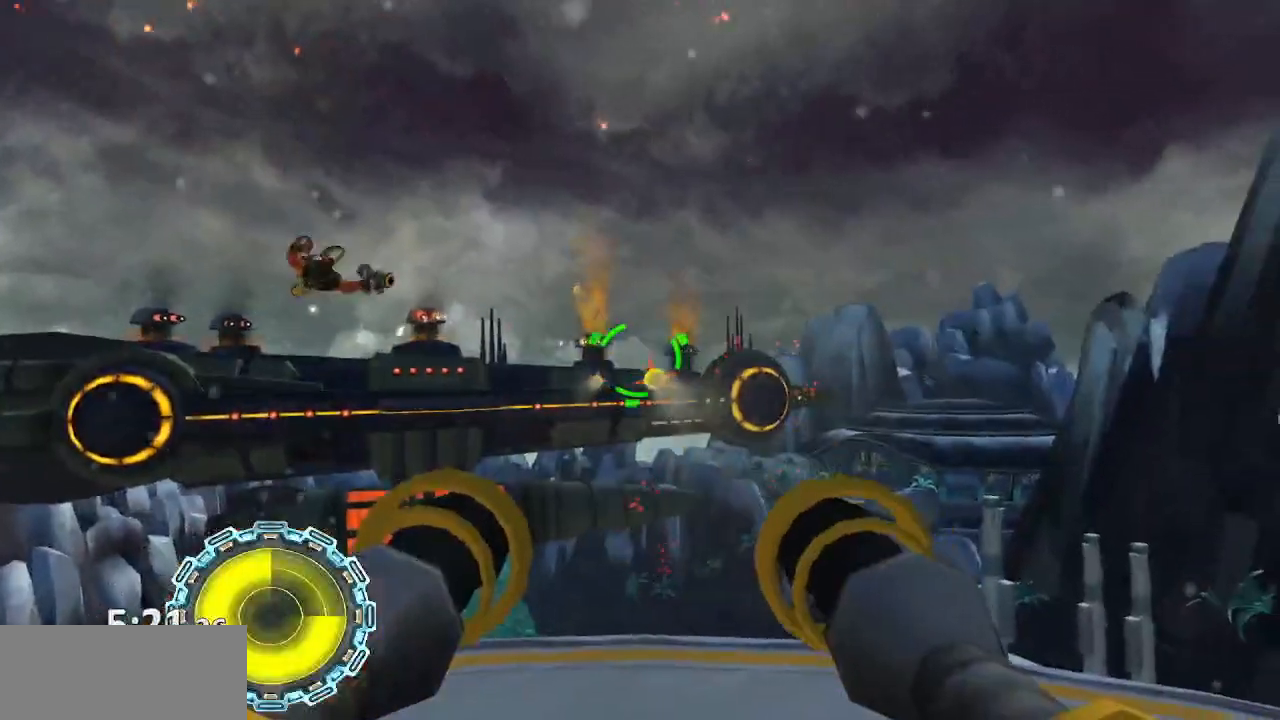
{"buttons": ["CIRCLE"], "left_stick": "center", "right_stick": "center", "events": [[17, "left_stick", "center"]]}
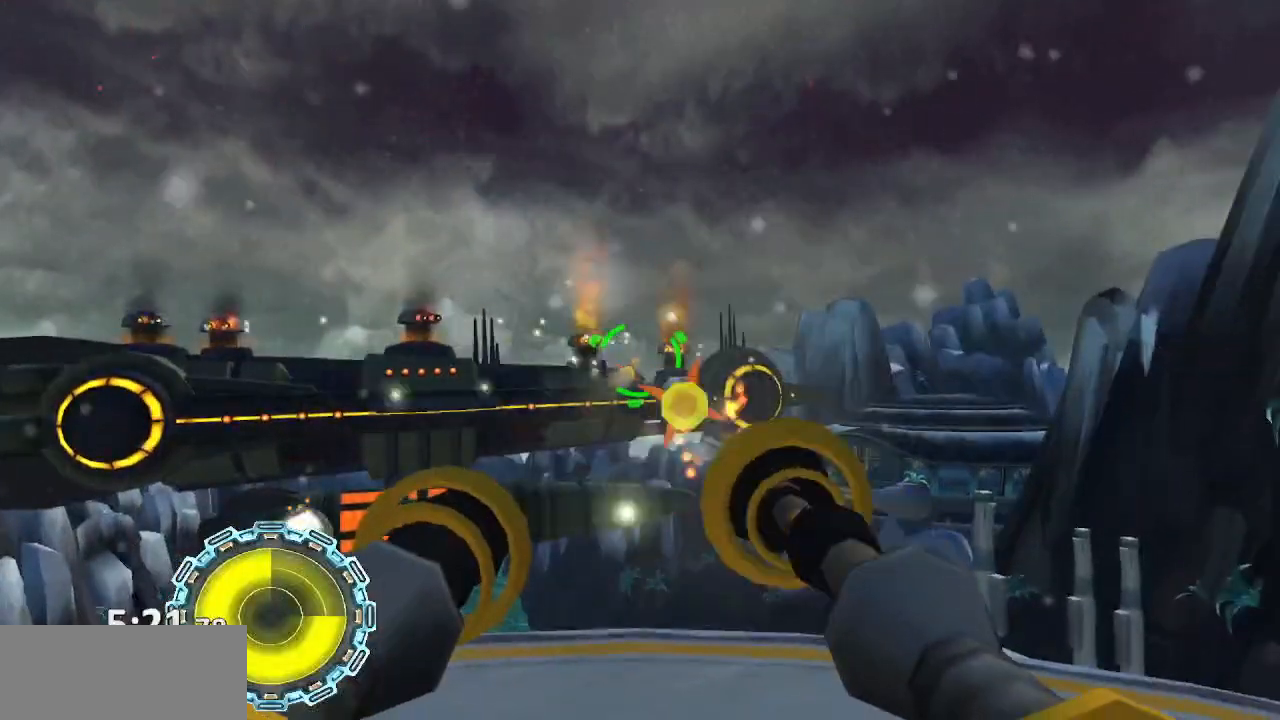
{"buttons": ["CIRCLE"], "left_stick": "center", "right_stick": "center", "events": [[17, "left_stick", "up"], [117, "left_stick", "center"]]}
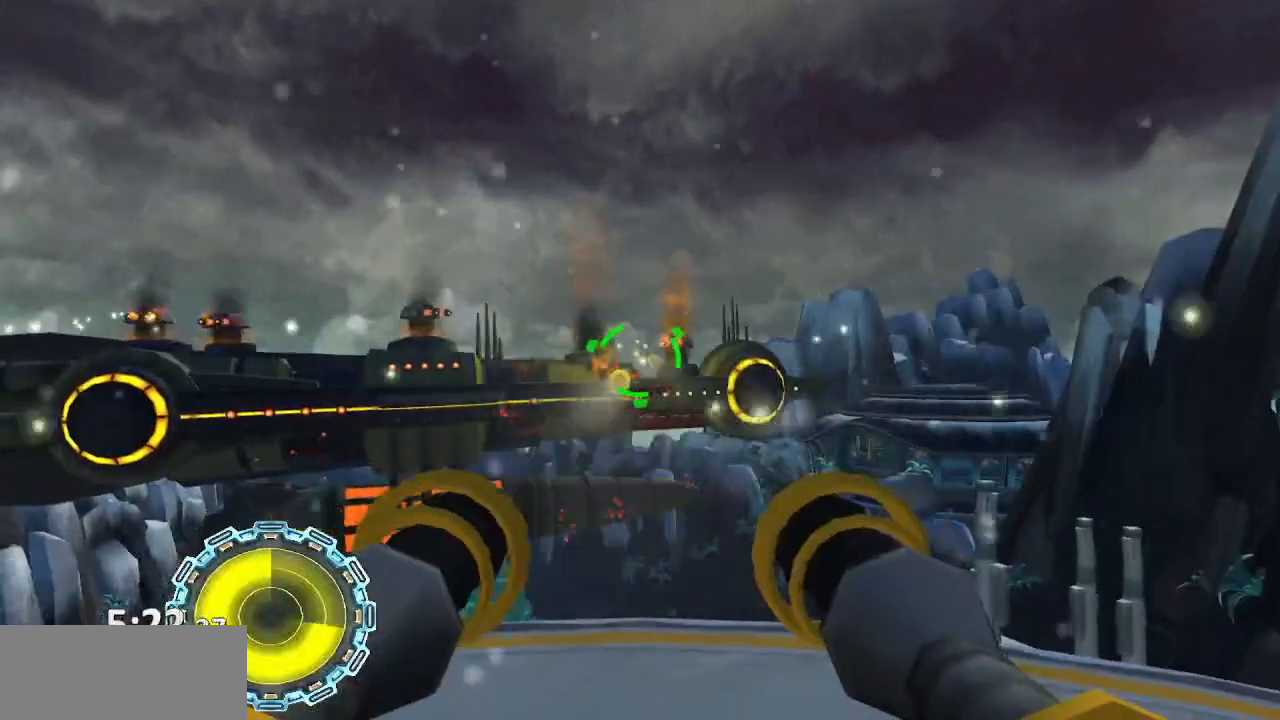
{"buttons": ["CIRCLE"], "left_stick": "center", "right_stick": "center", "events": [[50, "left_stick", "left"], [283, "left_stick", "down"], [367, "left_stick", "center"]]}
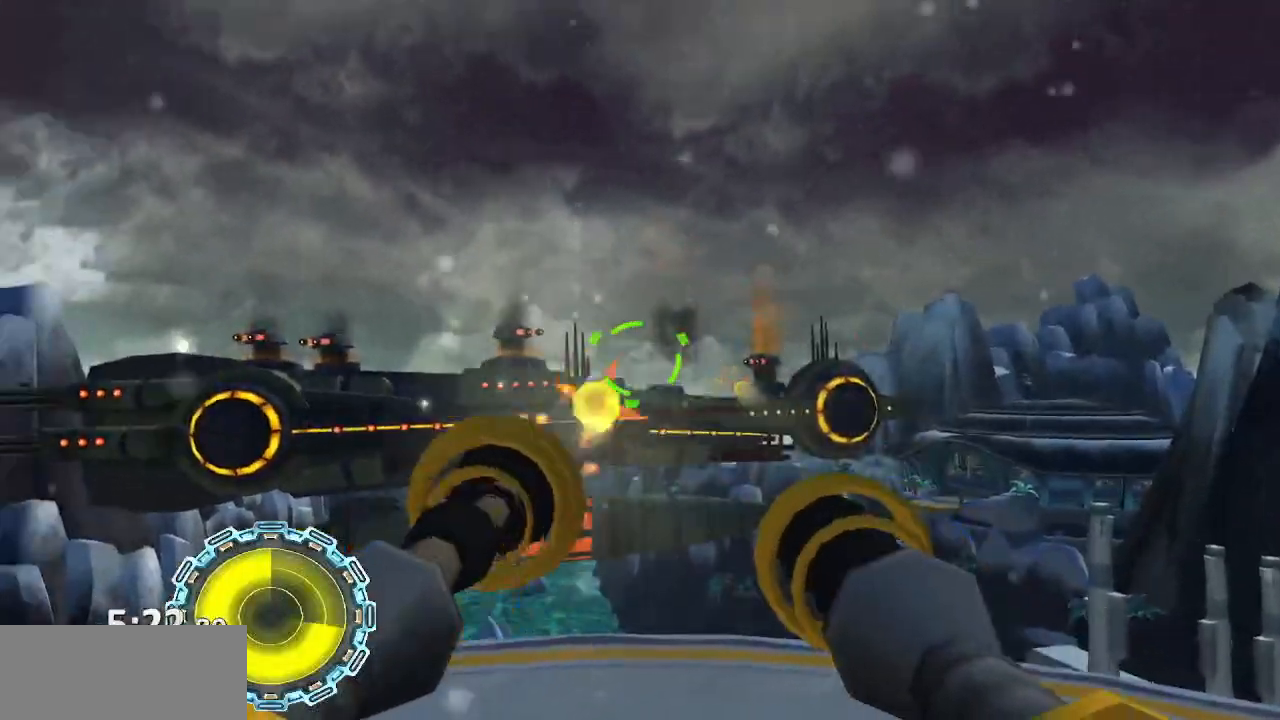
{"buttons": ["CIRCLE"], "left_stick": "left", "right_stick": "center", "events": [[67, "left_stick", "down-right"], [317, "left_stick", "center"], [450, "left_stick", "left"]]}
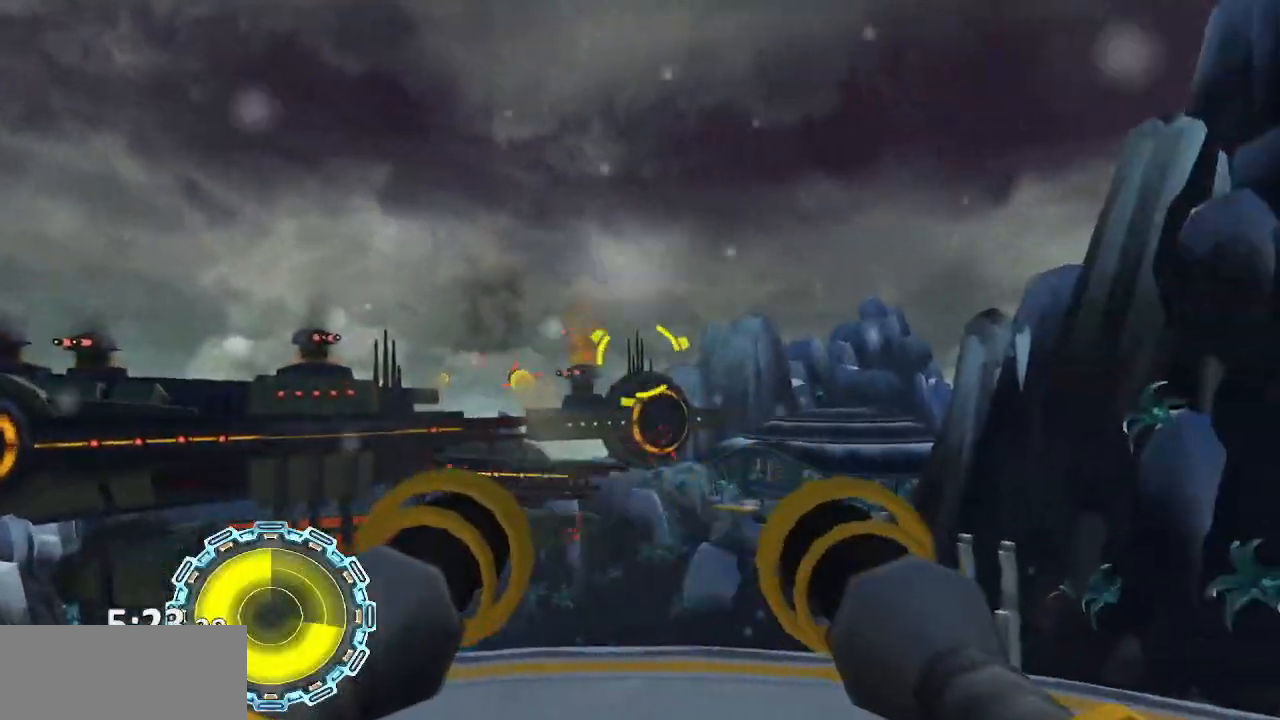
{"buttons": ["CIRCLE"], "left_stick": "center", "right_stick": "center", "events": [[183, "left_stick", "center"]]}
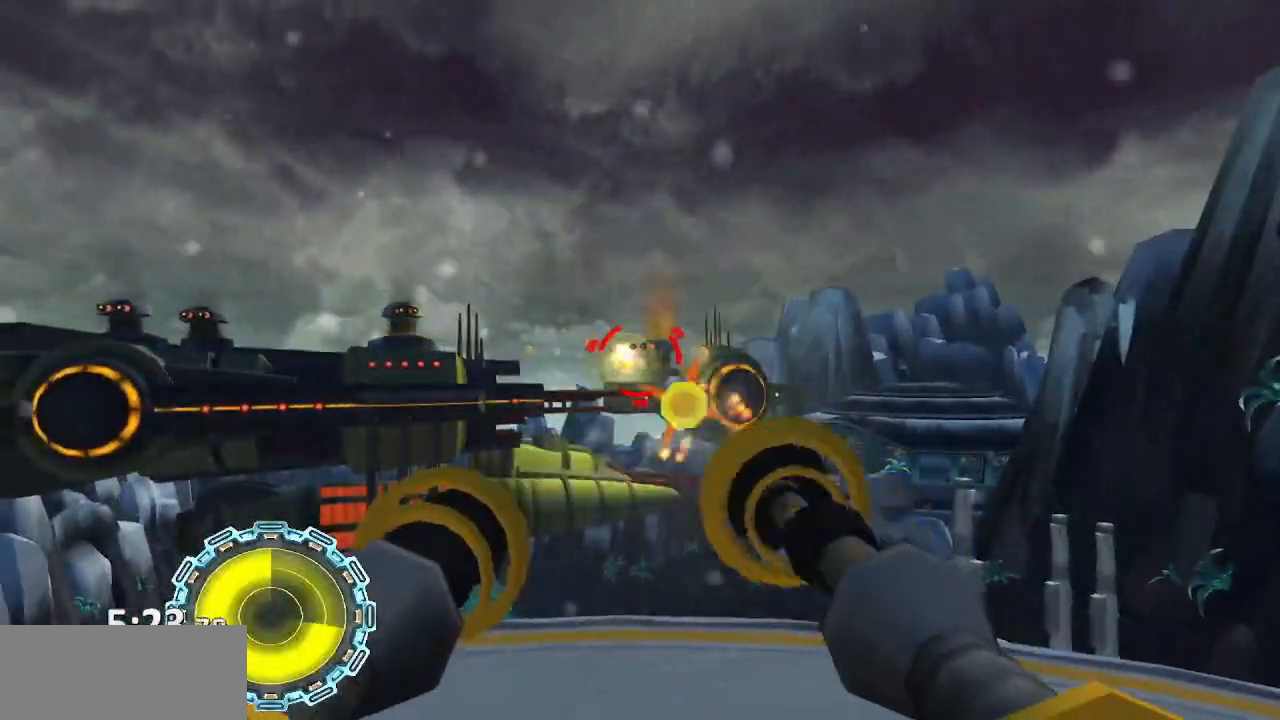
{"buttons": ["CIRCLE"], "left_stick": "center", "right_stick": "center", "events": [[233, "left_stick", "down"], [317, "left_stick", "down-left"], [417, "left_stick", "center"]]}
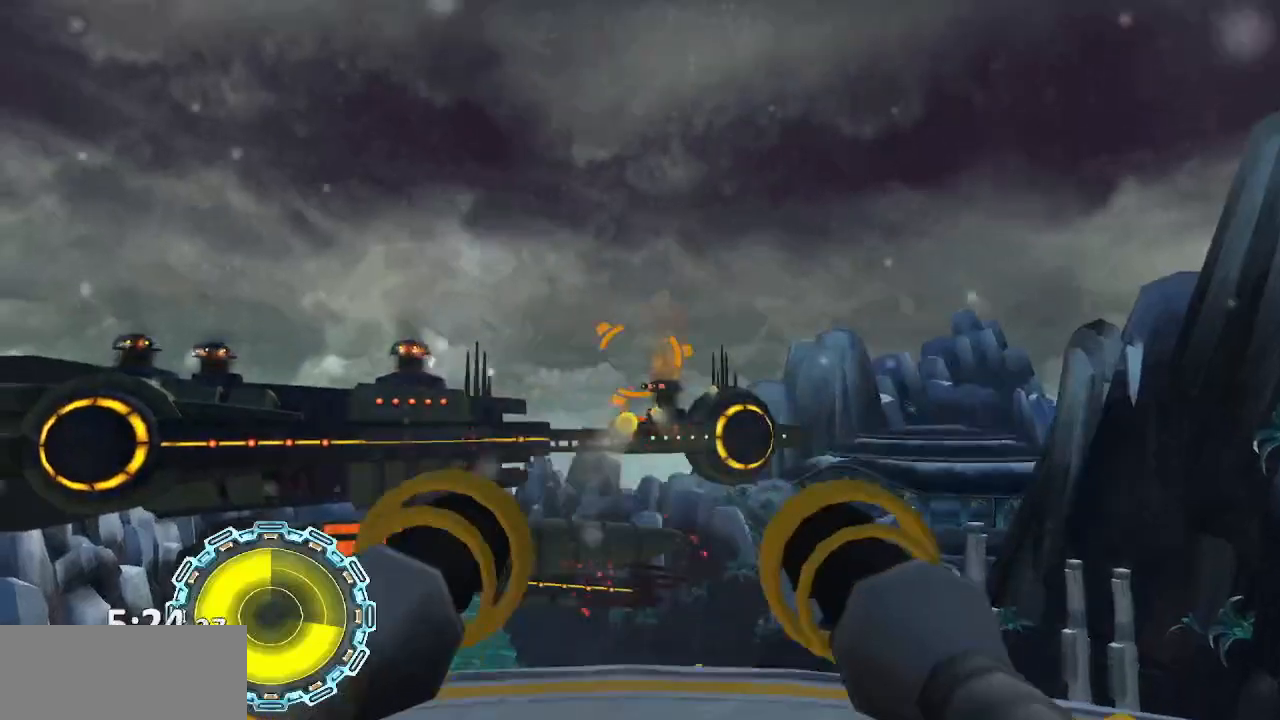
{"buttons": ["CIRCLE"], "left_stick": "center", "right_stick": "center", "events": [[150, "left_stick", "up-left"], [283, "left_stick", "left"], [433, "left_stick", "center"]]}
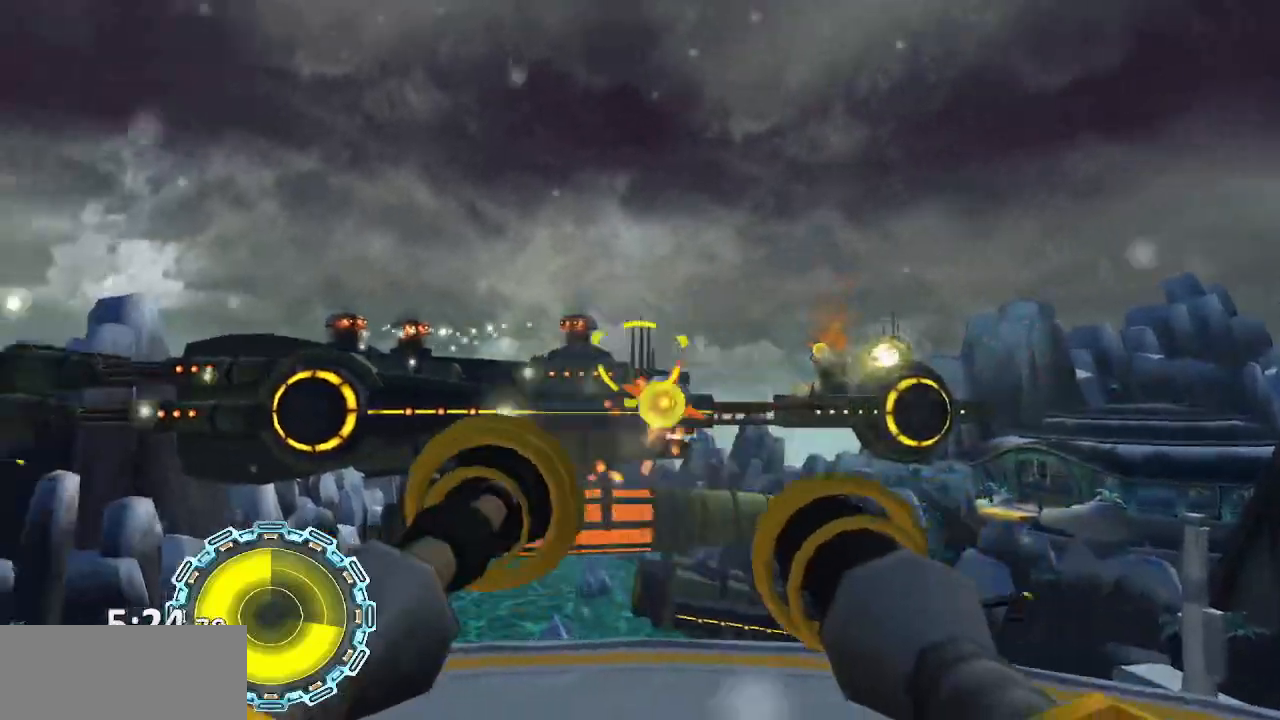
{"buttons": ["CIRCLE"], "left_stick": "up-left", "right_stick": "center", "events": [[33, "left_stick", "down"], [183, "left_stick", "left"], [433, "left_stick", "up-left"]]}
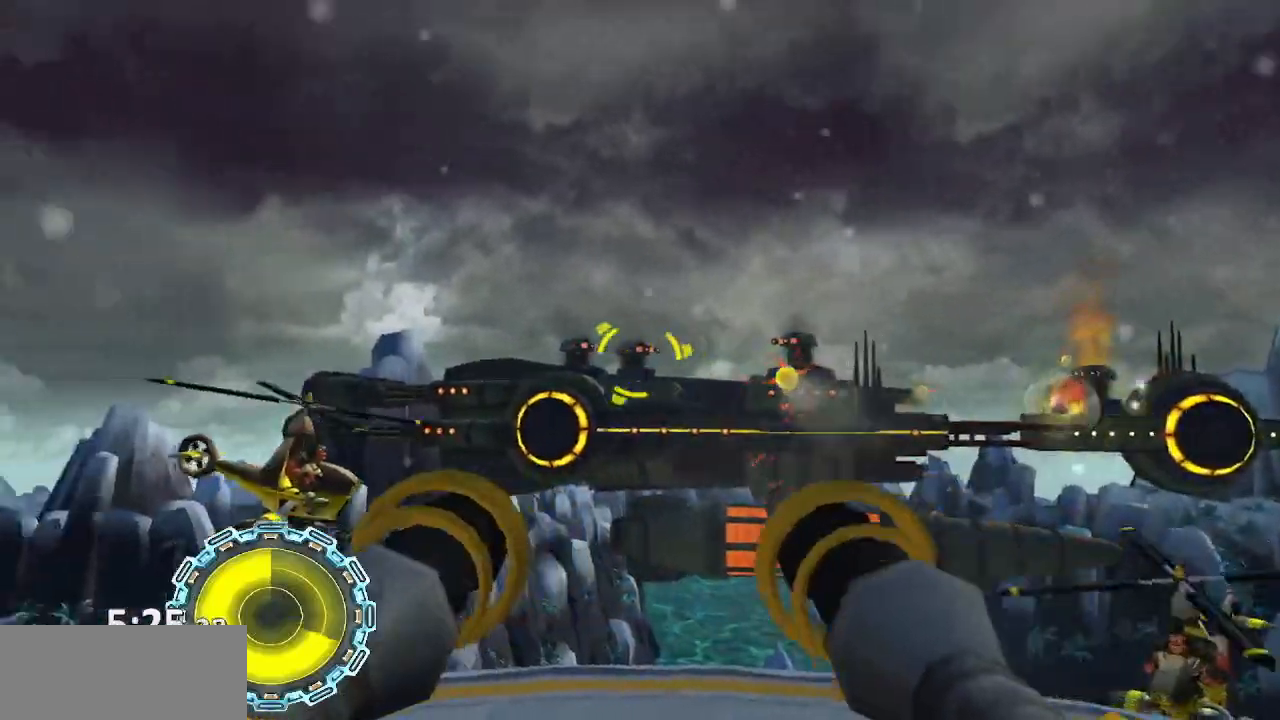
{"buttons": ["CIRCLE"], "left_stick": "down", "right_stick": "center", "events": [[17, "left_stick", "center"], [217, "left_stick", "right"], [300, "left_stick", "center"], [483, "left_stick", "down"]]}
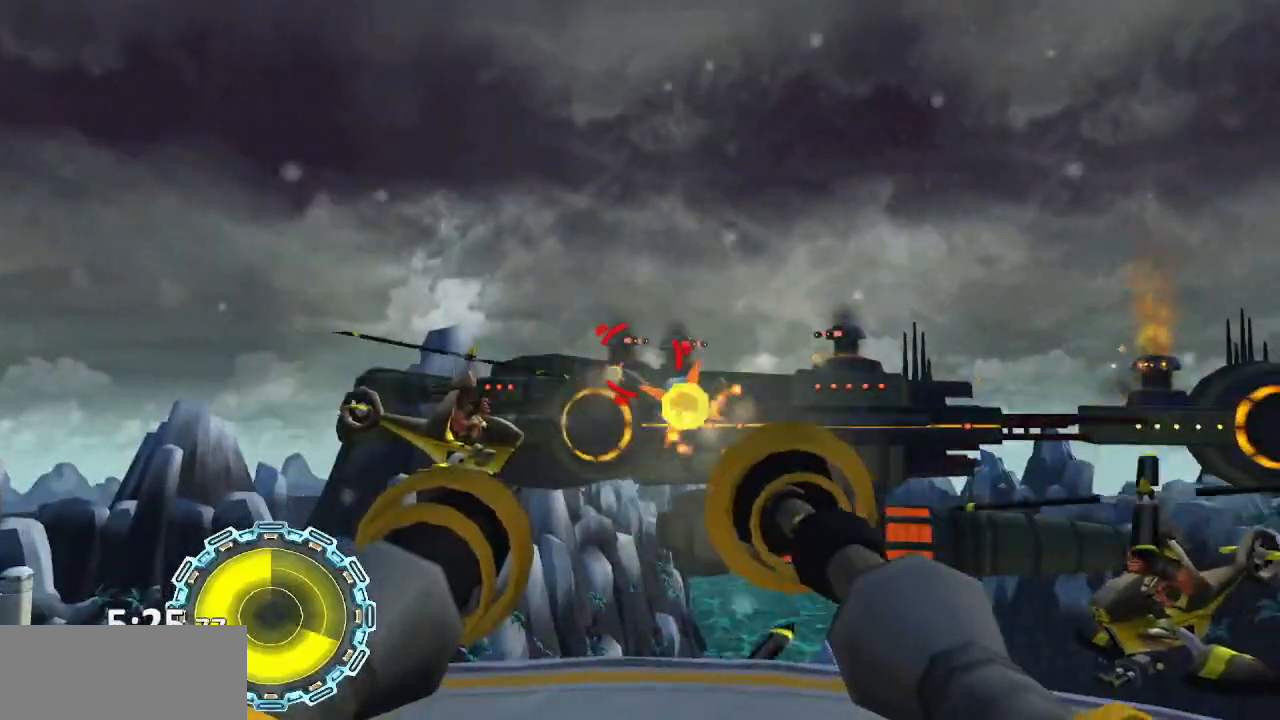
{"buttons": ["CIRCLE"], "left_stick": "center", "right_stick": "center", "events": [[83, "left_stick", "center"], [367, "left_stick", "up"], [450, "left_stick", "center"]]}